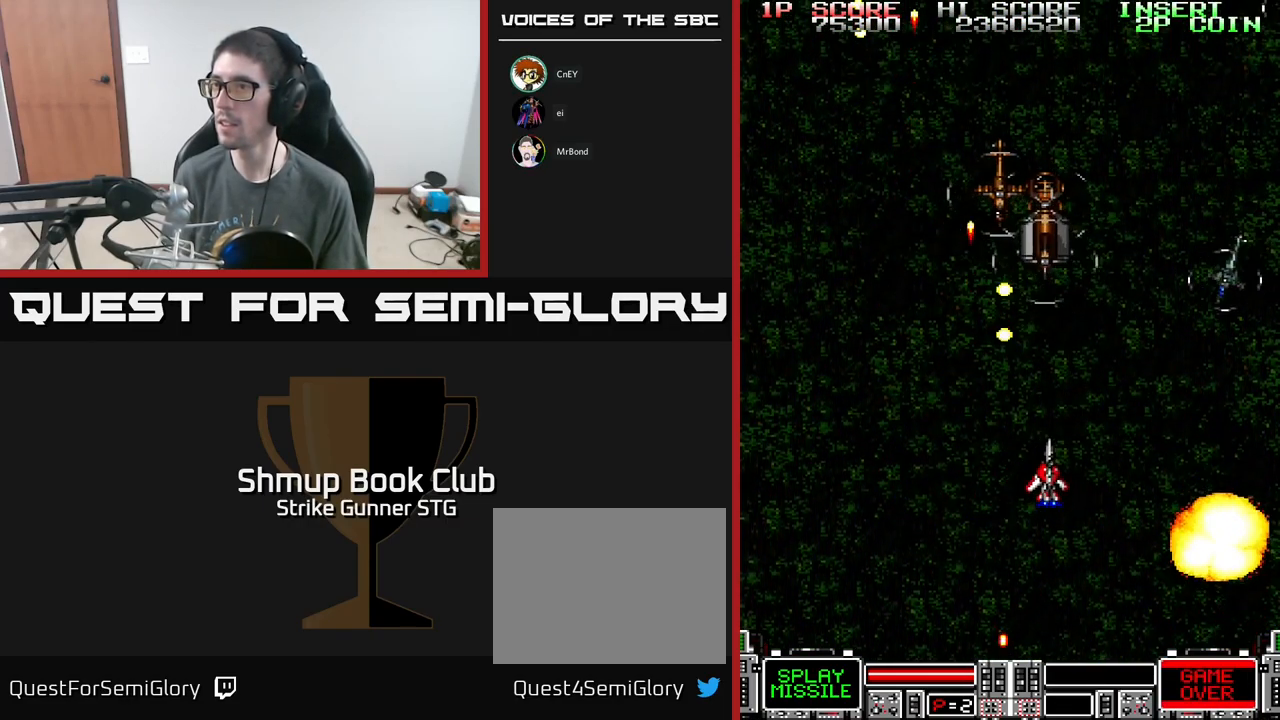
Gameplay with a controller (Xbox layout); each line is a JSON object with the inputs held at the frame after it. "events" lists button and stick changes between this image and that frame as [ms after this image, input, new state], when the widget could be followed in between.
{"buttons": ["A", "DPAD_RIGHT"], "left_stick": "center", "right_stick": "center", "events": [[17, "DPAD_DOWN", "down"], [33, "DPAD_RIGHT", "up"], [33, "X", "down"], [133, "X", "up"], [150, "DPAD_RIGHT", "down"], [200, "X", "down"], [284, "X", "up"], [350, "X", "down"], [450, "X", "up"], [467, "DPAD_DOWN", "up"]]}
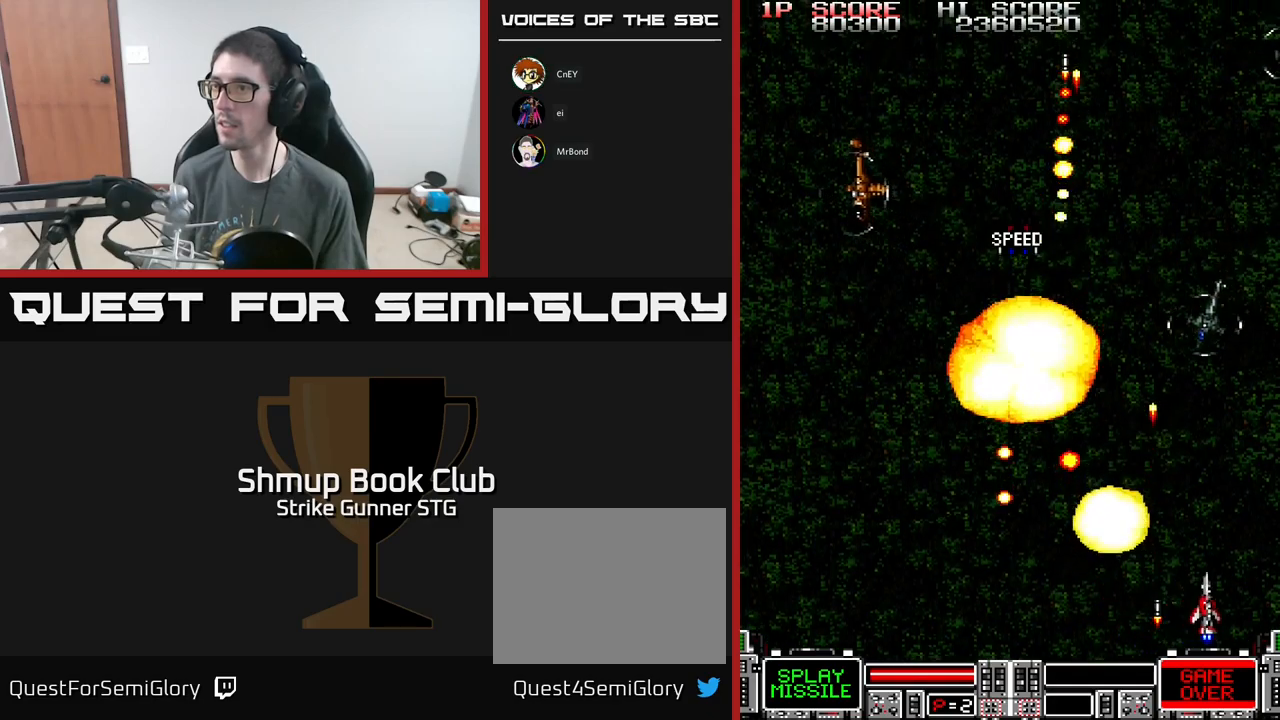
{"buttons": ["A", "DPAD_DOWN"], "left_stick": "center", "right_stick": "center"}
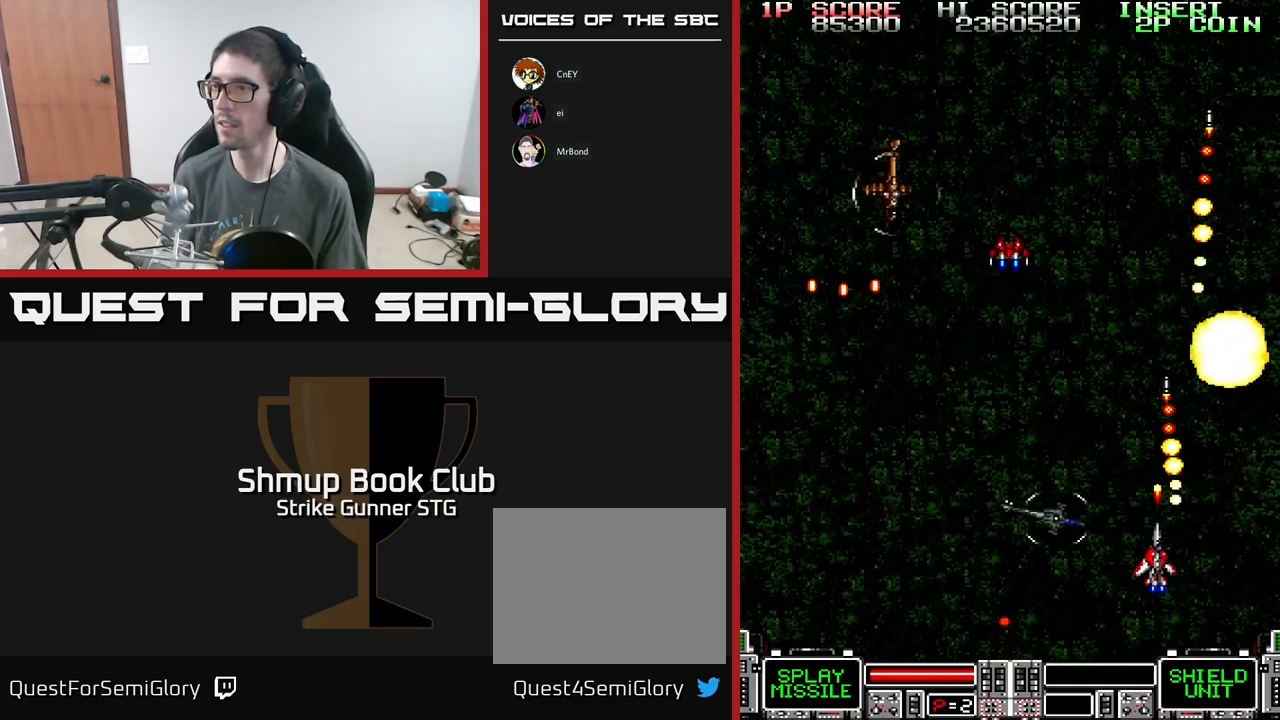
{"buttons": ["A", "DPAD_UP"], "left_stick": "center", "right_stick": "center", "events": [[17, "DPAD_RIGHT", "down"], [150, "DPAD_DOWN", "up"], [217, "DPAD_UP", "down"], [300, "DPAD_RIGHT", "up"]]}
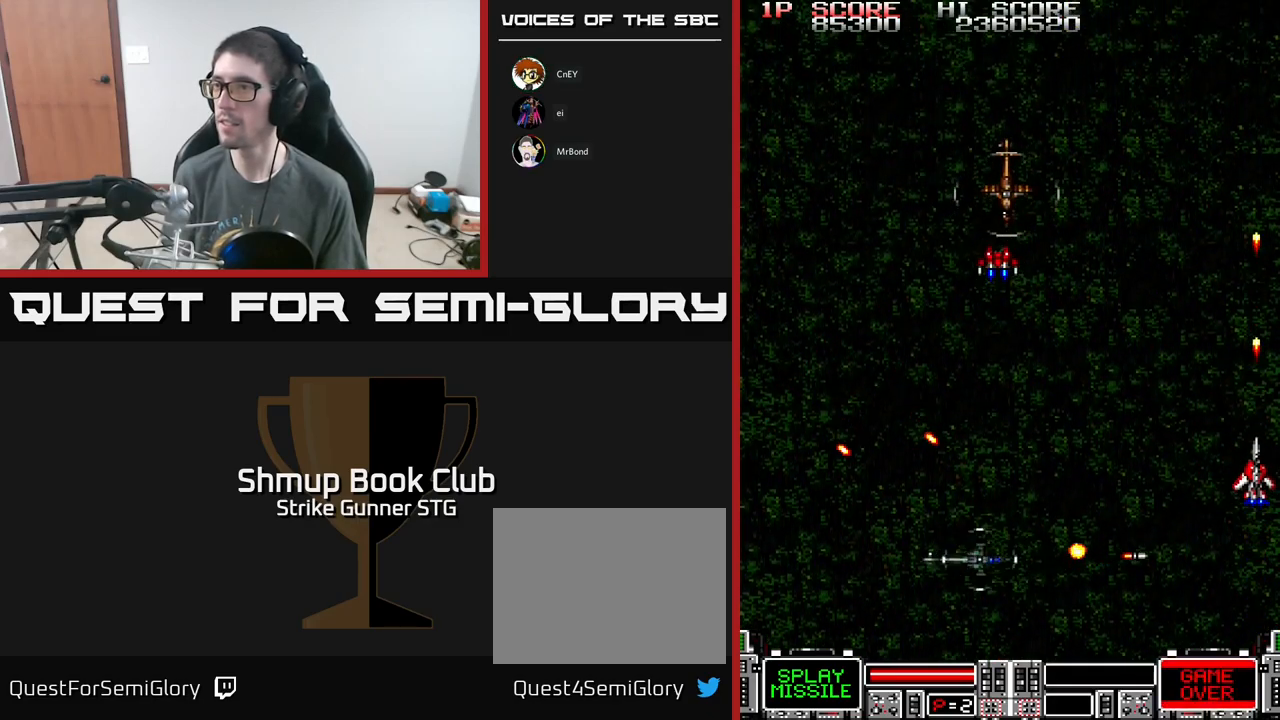
{"buttons": ["A", "X"], "left_stick": "center", "right_stick": "center", "events": [[150, "DPAD_LEFT", "down"], [217, "DPAD_UP", "up"], [217, "X", "down"], [317, "X", "up"], [367, "DPAD_LEFT", "up"], [400, "DPAD_RIGHT", "down"], [450, "X", "down"], [500, "DPAD_RIGHT", "up"]]}
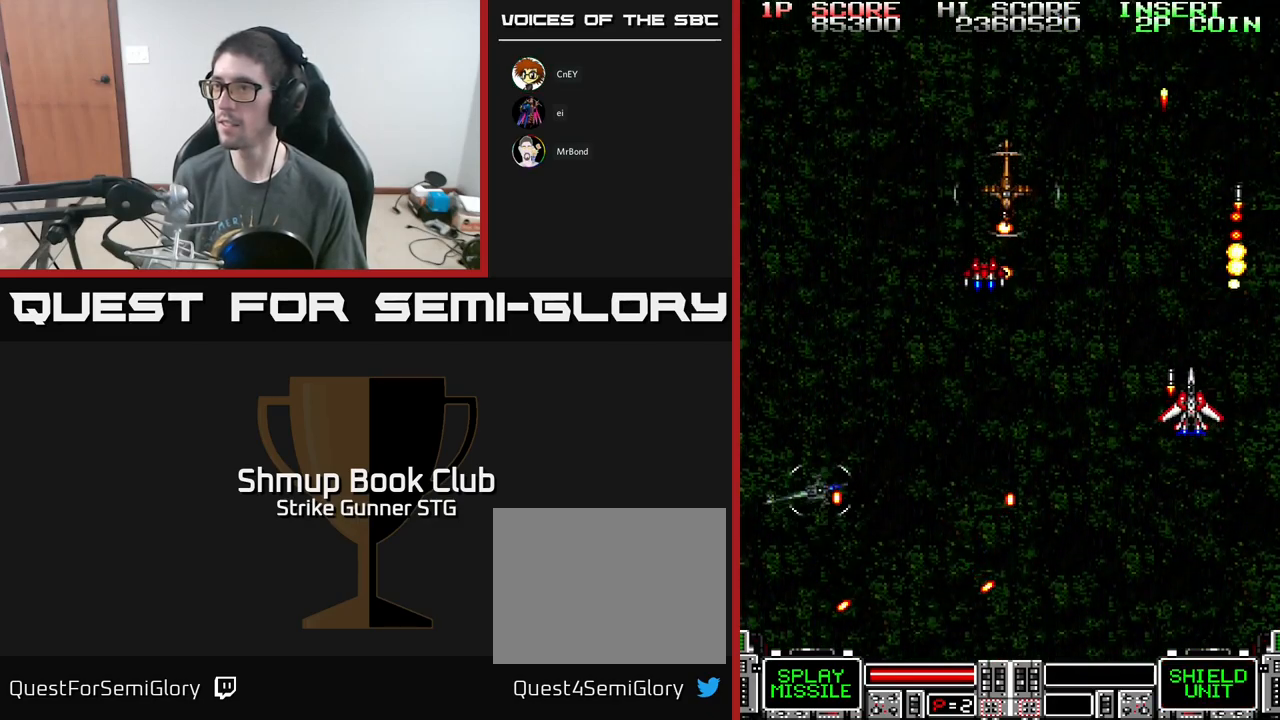
{"buttons": ["A", "DPAD_DOWN", "DPAD_LEFT"], "left_stick": "center", "right_stick": "center", "events": [[67, "X", "up"], [134, "DPAD_DOWN", "down"], [167, "DPAD_RIGHT", "down"], [284, "DPAD_RIGHT", "up"], [417, "DPAD_LEFT", "down"]]}
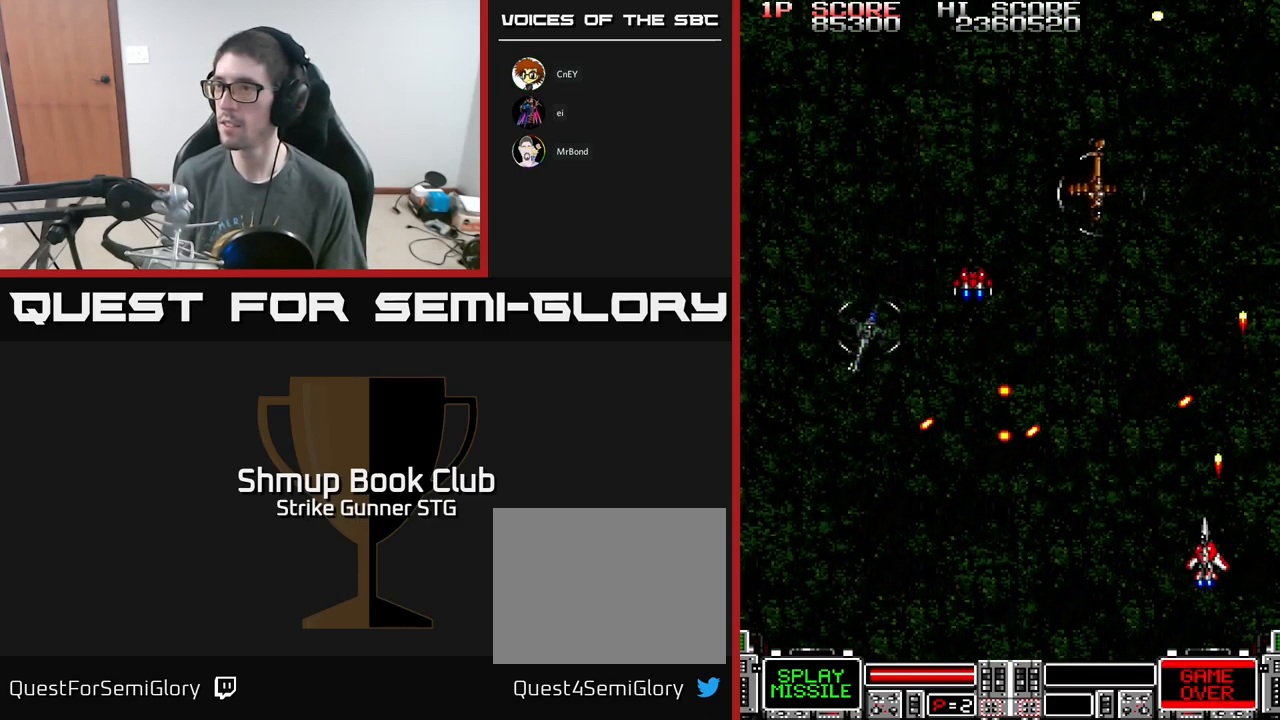
{"buttons": ["A", "X", "DPAD_UP", "DPAD_LEFT"], "left_stick": "center", "right_stick": "center"}
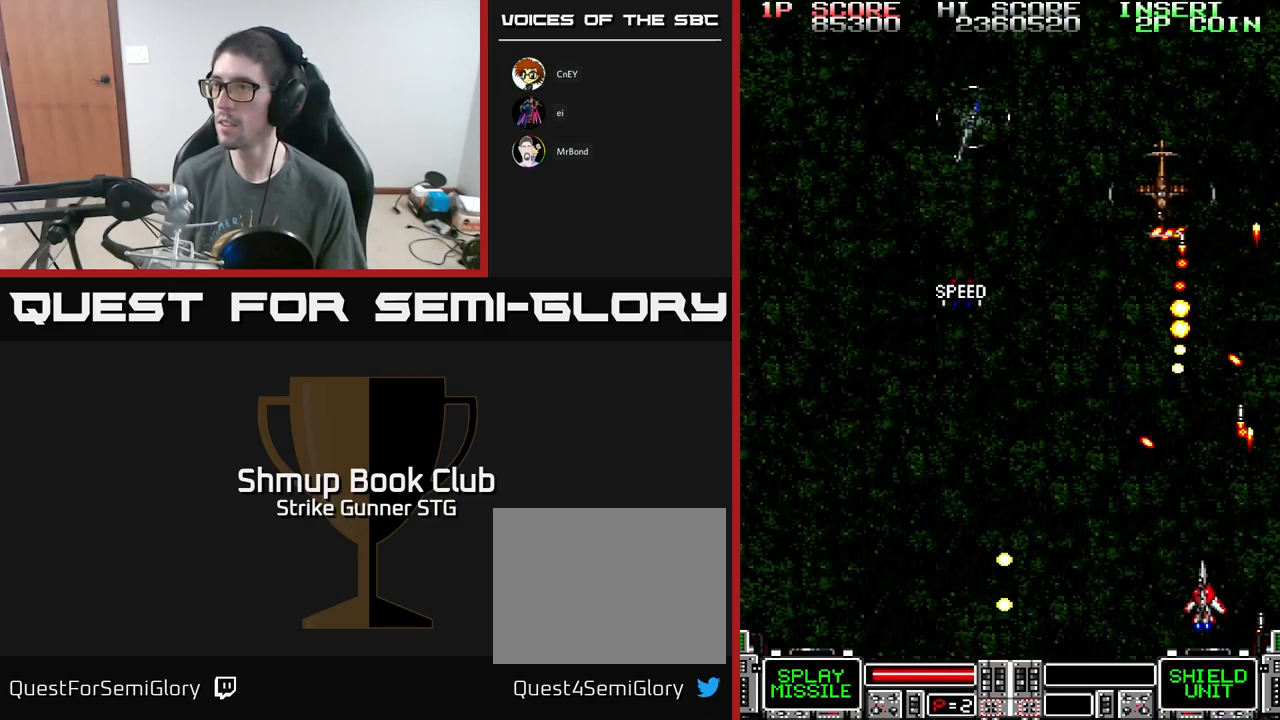
{"buttons": ["A", "X", "DPAD_UP", "DPAD_LEFT"], "left_stick": "center", "right_stick": "center", "events": [[17, "X", "up"], [50, "X", "down"], [184, "X", "up"], [234, "DPAD_UP", "up"], [234, "X", "down"], [350, "X", "up"], [384, "DPAD_UP", "down"], [417, "X", "down"]]}
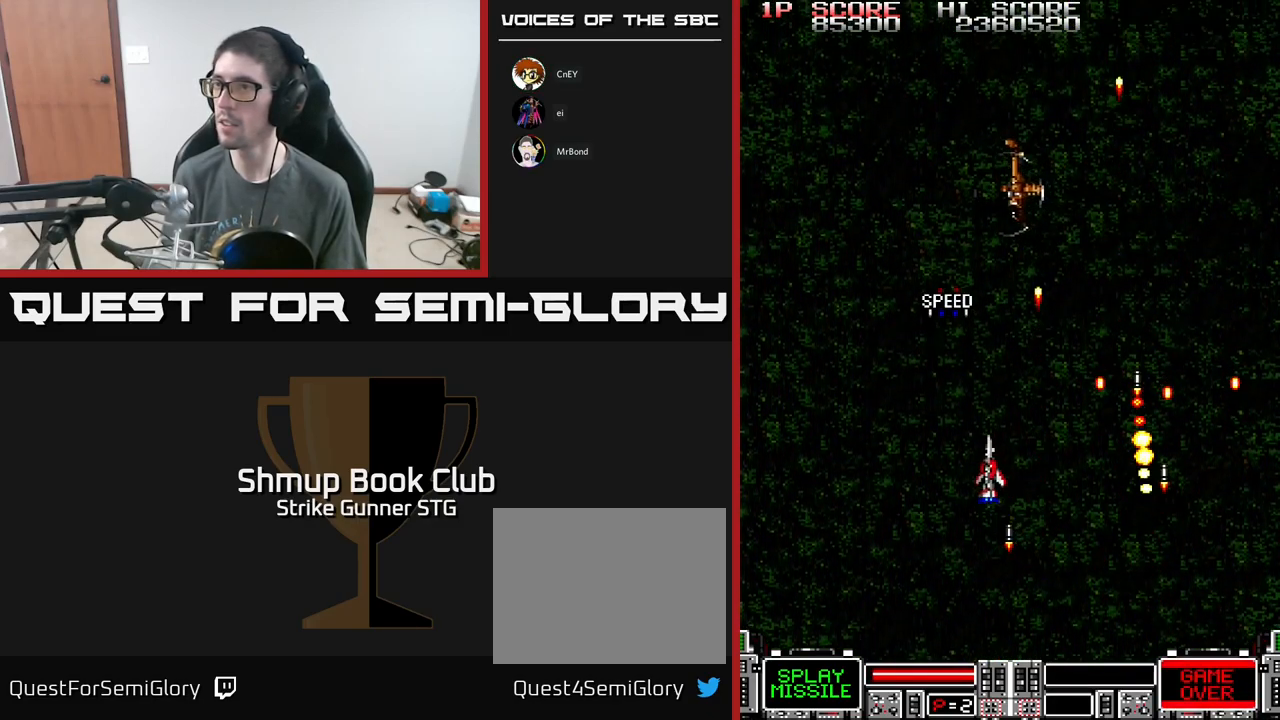
{"buttons": ["A", "DPAD_RIGHT"], "left_stick": "center", "right_stick": "center"}
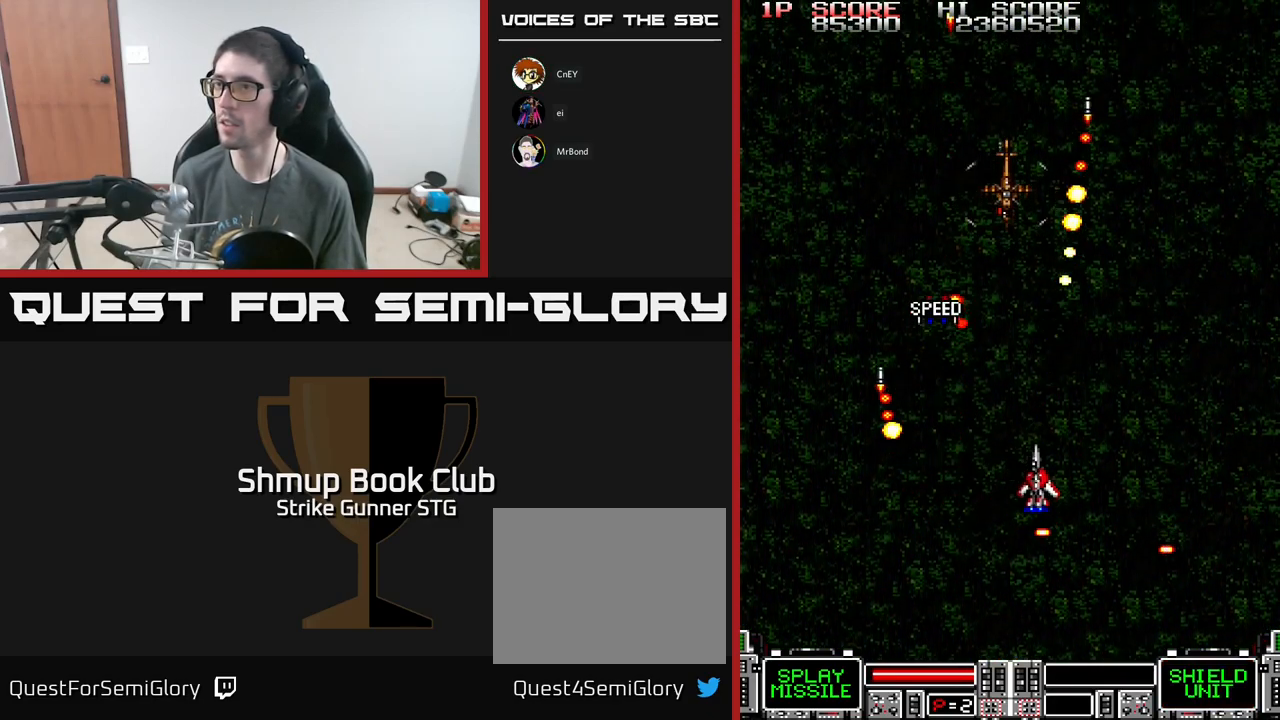
{"buttons": ["A", "DPAD_LEFT"], "left_stick": "center", "right_stick": "center", "events": [[150, "DPAD_RIGHT", "up"], [184, "DPAD_LEFT", "down"], [217, "X", "down"], [267, "DPAD_LEFT", "up"], [317, "X", "up"], [367, "X", "down"], [400, "DPAD_LEFT", "down"], [467, "X", "up"]]}
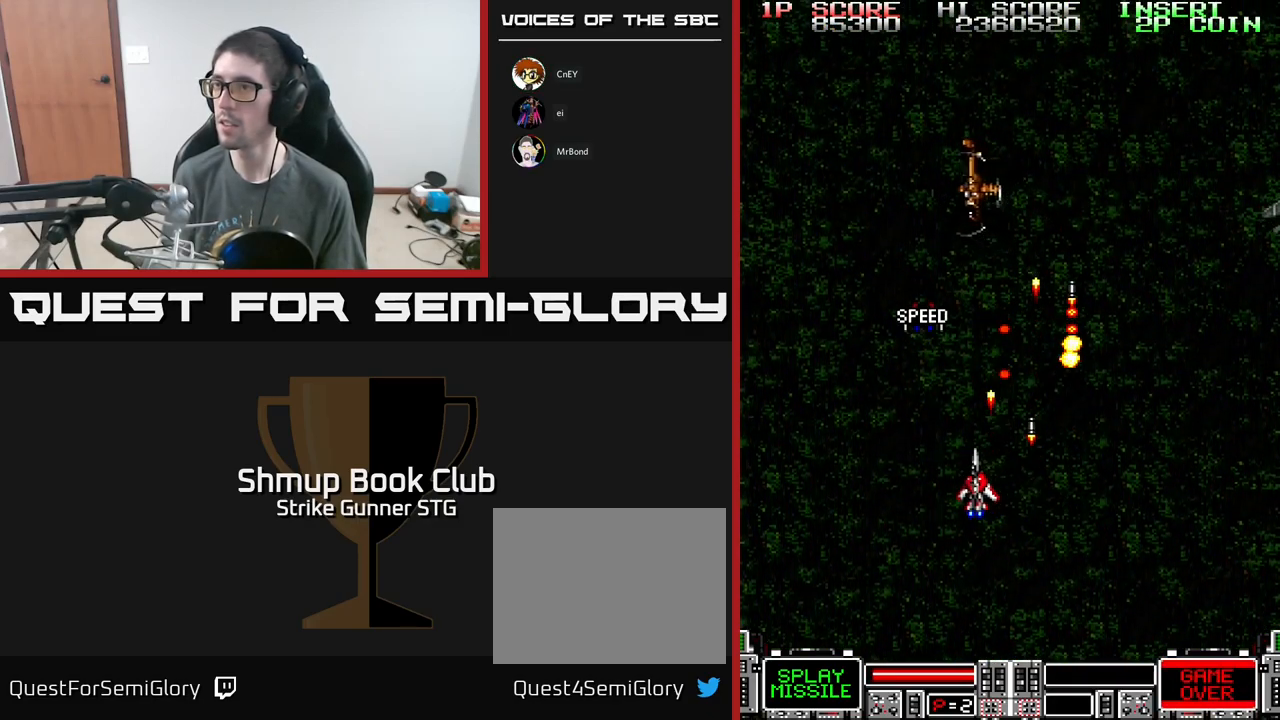
{"buttons": ["A", "DPAD_UP", "DPAD_RIGHT"], "left_stick": "center", "right_stick": "center"}
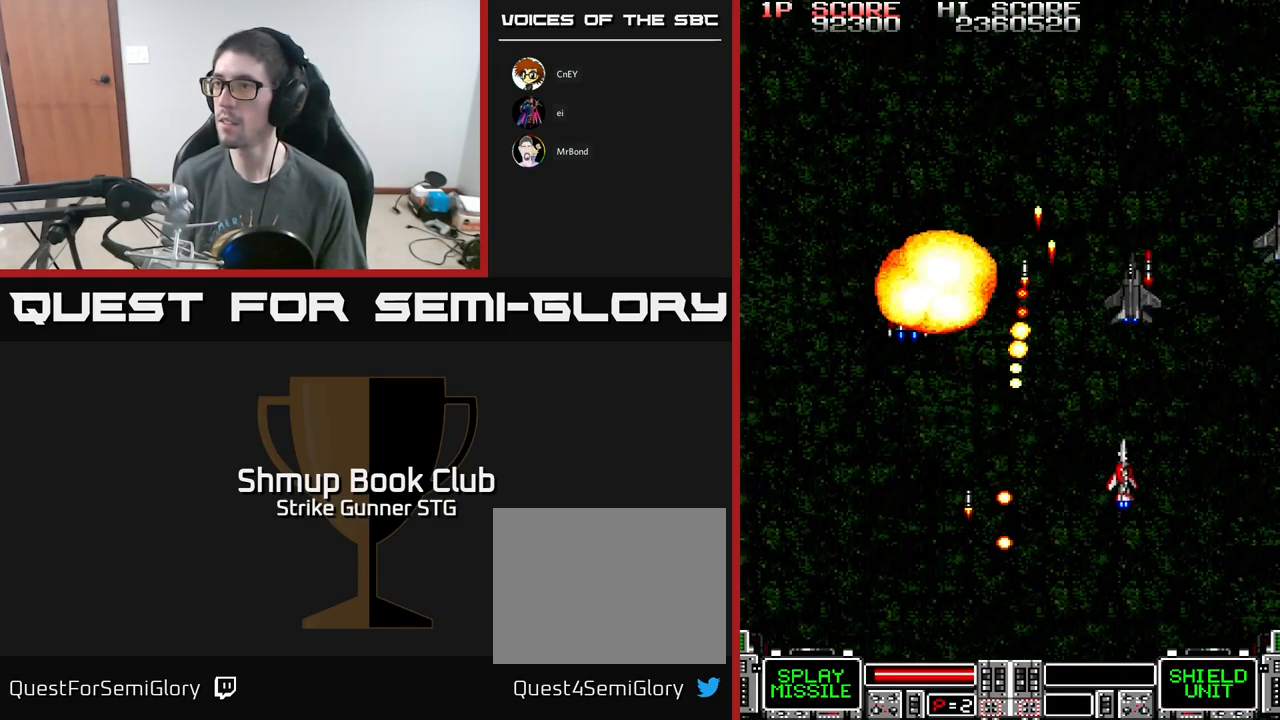
{"buttons": ["A", "DPAD_UP", "DPAD_LEFT"], "left_stick": "center", "right_stick": "center", "events": [[184, "DPAD_UP", "up"], [267, "DPAD_DOWN", "down"], [334, "DPAD_RIGHT", "up"], [434, "DPAD_DOWN", "up"], [434, "DPAD_LEFT", "down"], [484, "DPAD_UP", "down"]]}
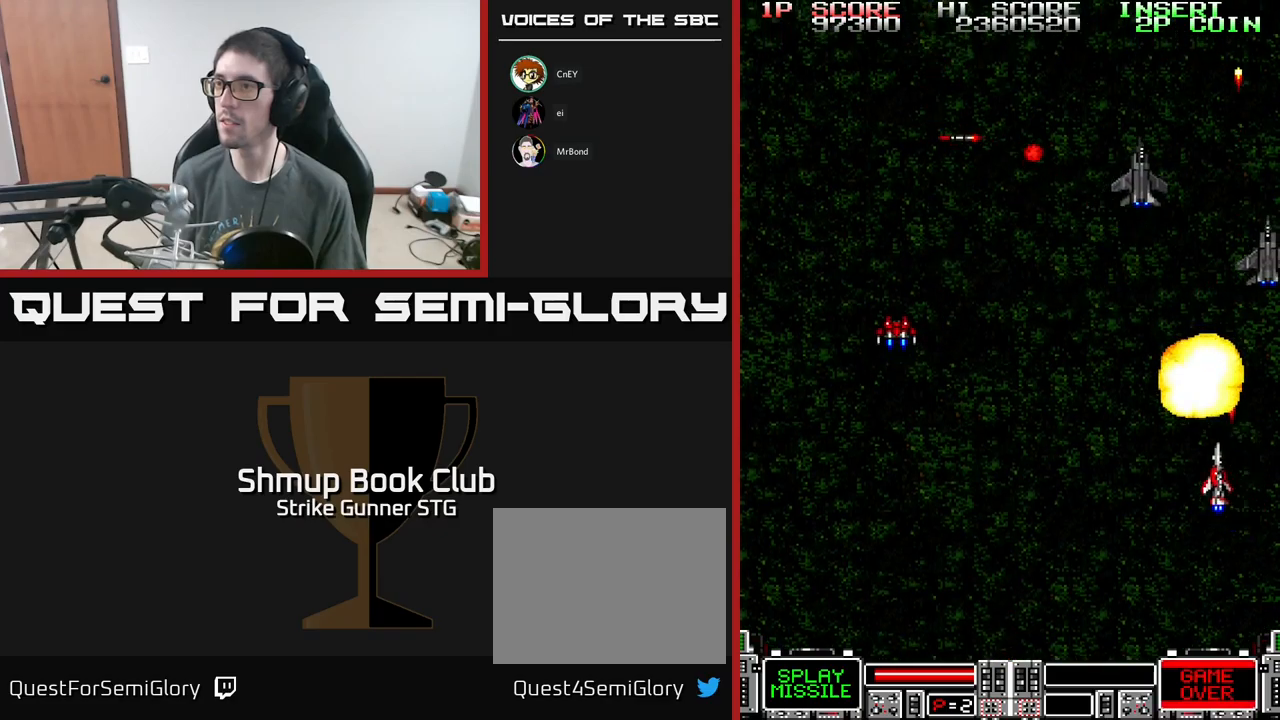
{"buttons": ["A", "DPAD_LEFT"], "left_stick": "center", "right_stick": "center"}
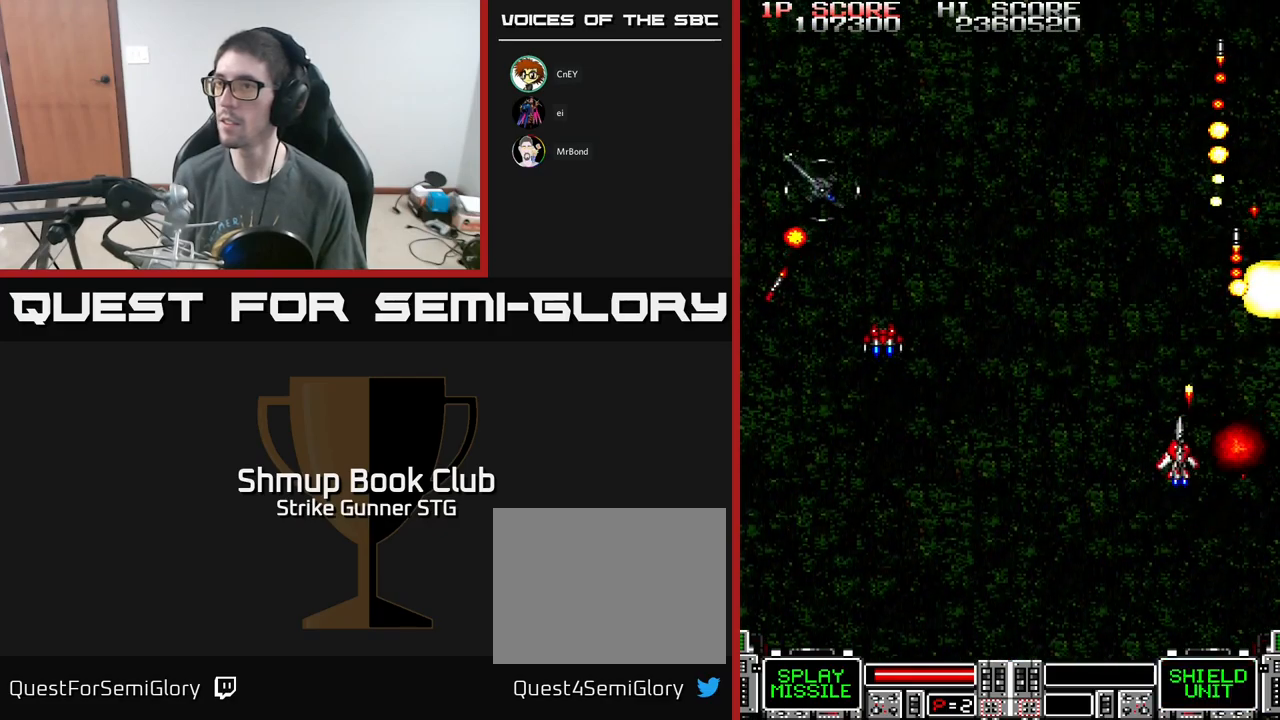
{"buttons": ["A", "X", "DPAD_DOWN"], "left_stick": "center", "right_stick": "center", "events": [[133, "X", "down"], [233, "X", "up"], [300, "DPAD_DOWN", "down"], [317, "X", "down"], [350, "DPAD_LEFT", "up"], [400, "DPAD_RIGHT", "down"], [400, "X", "up"], [450, "DPAD_RIGHT", "up"], [483, "X", "down"]]}
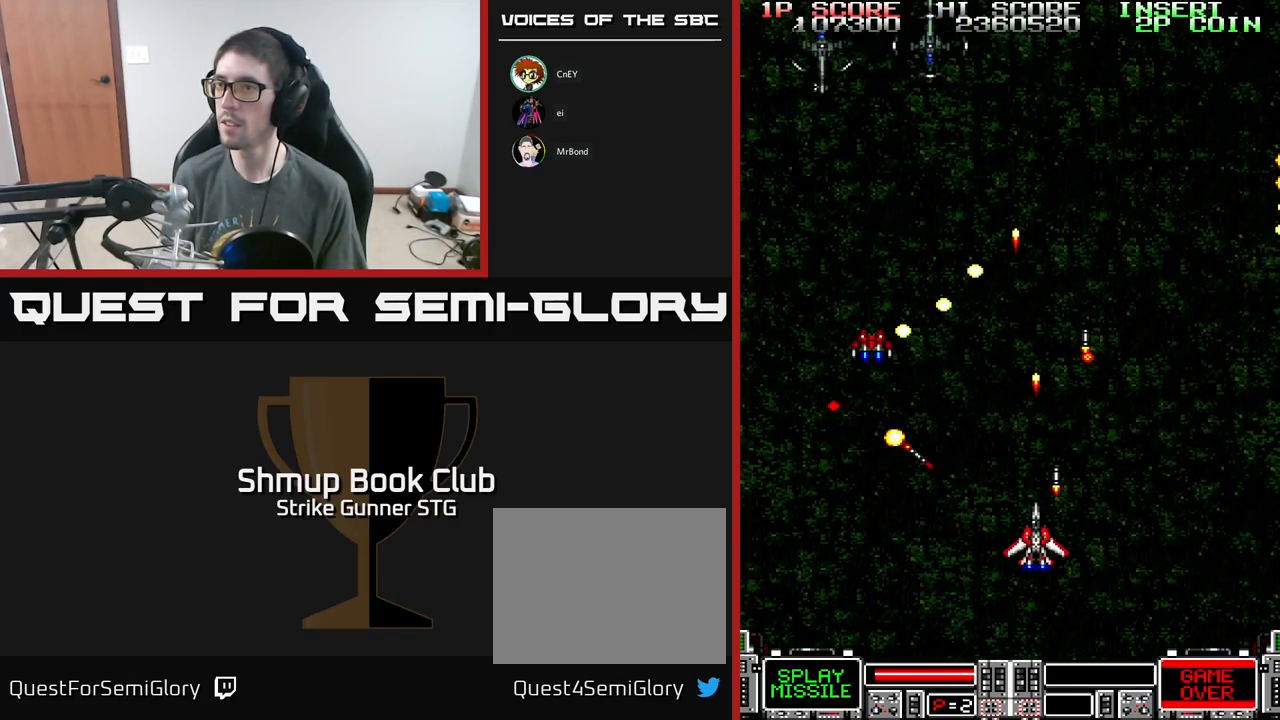
{"buttons": ["A", "DPAD_UP", "DPAD_LEFT"], "left_stick": "center", "right_stick": "center", "events": [[67, "DPAD_LEFT", "down"], [100, "X", "up"], [150, "X", "down"], [233, "DPAD_DOWN", "up"], [250, "X", "up"], [333, "DPAD_UP", "down"]]}
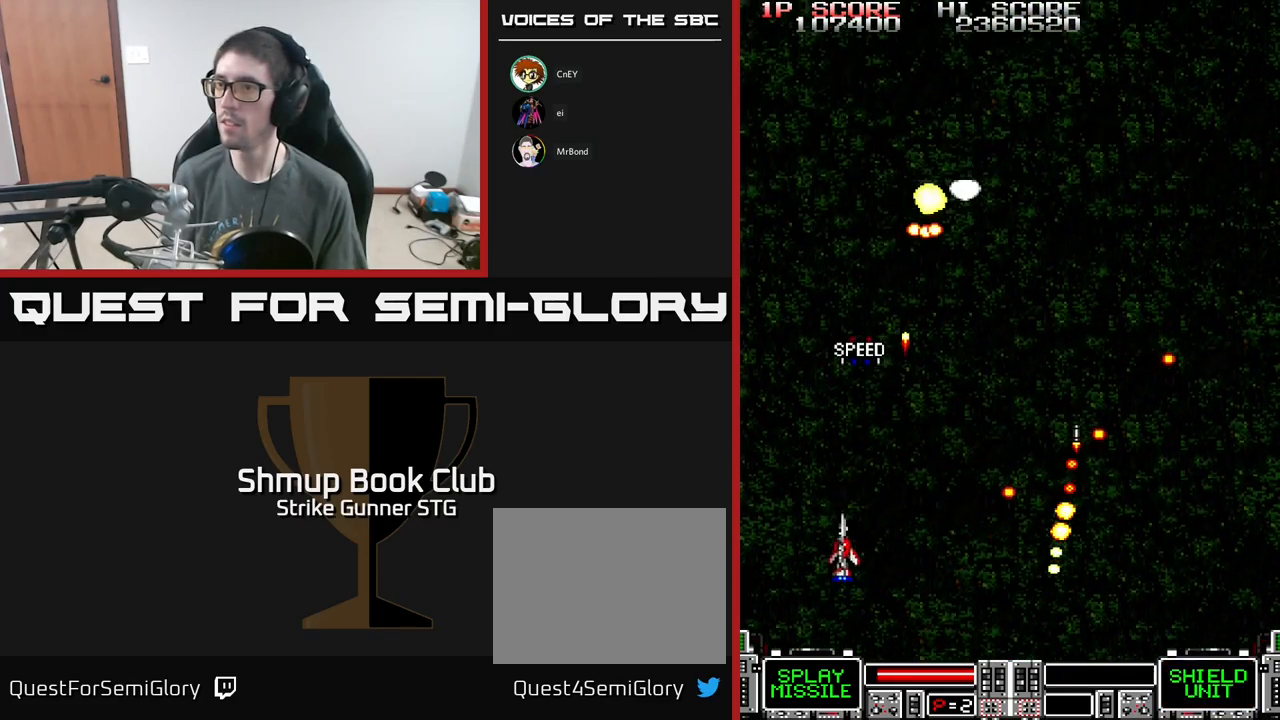
{"buttons": ["A"], "left_stick": "center", "right_stick": "center", "events": [[50, "DPAD_LEFT", "up"], [67, "A", "up"], [83, "DPAD_RIGHT", "down"], [200, "DPAD_UP", "up"], [217, "DPAD_RIGHT", "up"], [417, "DPAD_LEFT", "down"], [483, "DPAD_LEFT", "up"], [500, "A", "down"]]}
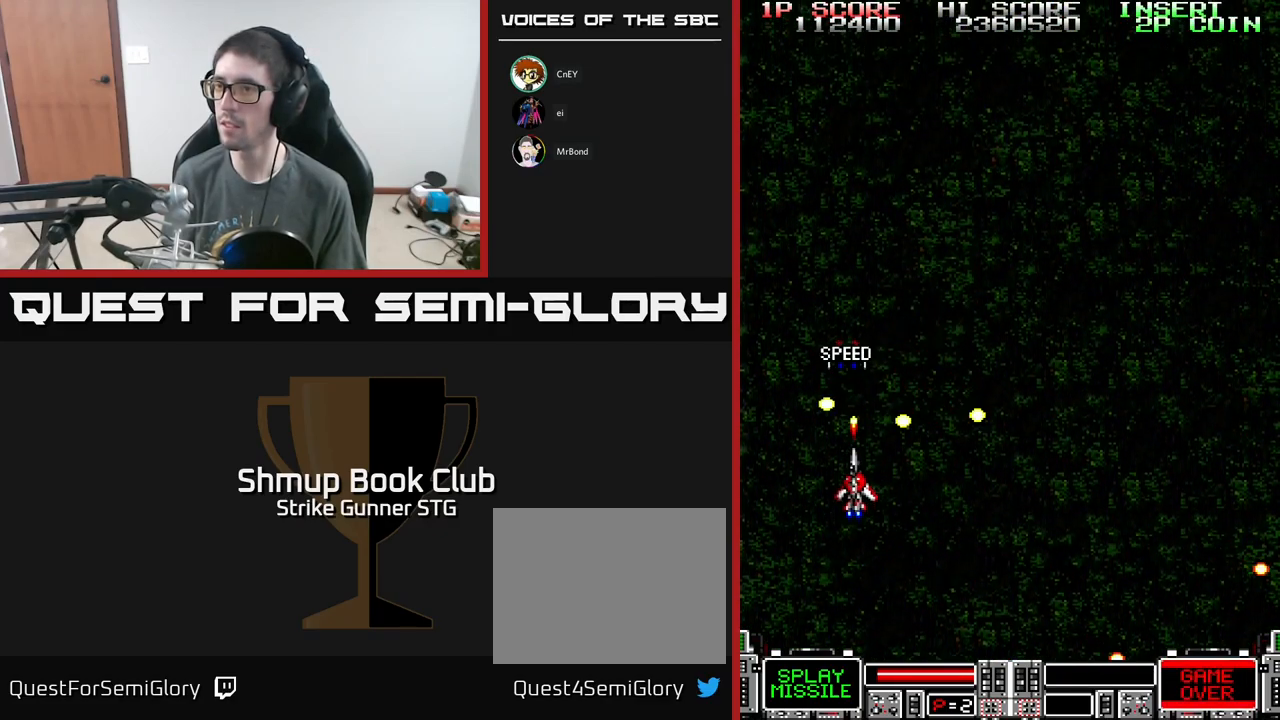
{"buttons": ["DPAD_LEFT"], "left_stick": "center", "right_stick": "center", "events": [[83, "A", "up"], [133, "DPAD_DOWN", "down"], [183, "DPAD_RIGHT", "down"], [317, "DPAD_DOWN", "up"], [317, "DPAD_RIGHT", "up"], [333, "DPAD_LEFT", "down"], [350, "DPAD_UP", "down"], [367, "DPAD_UP", "up"]]}
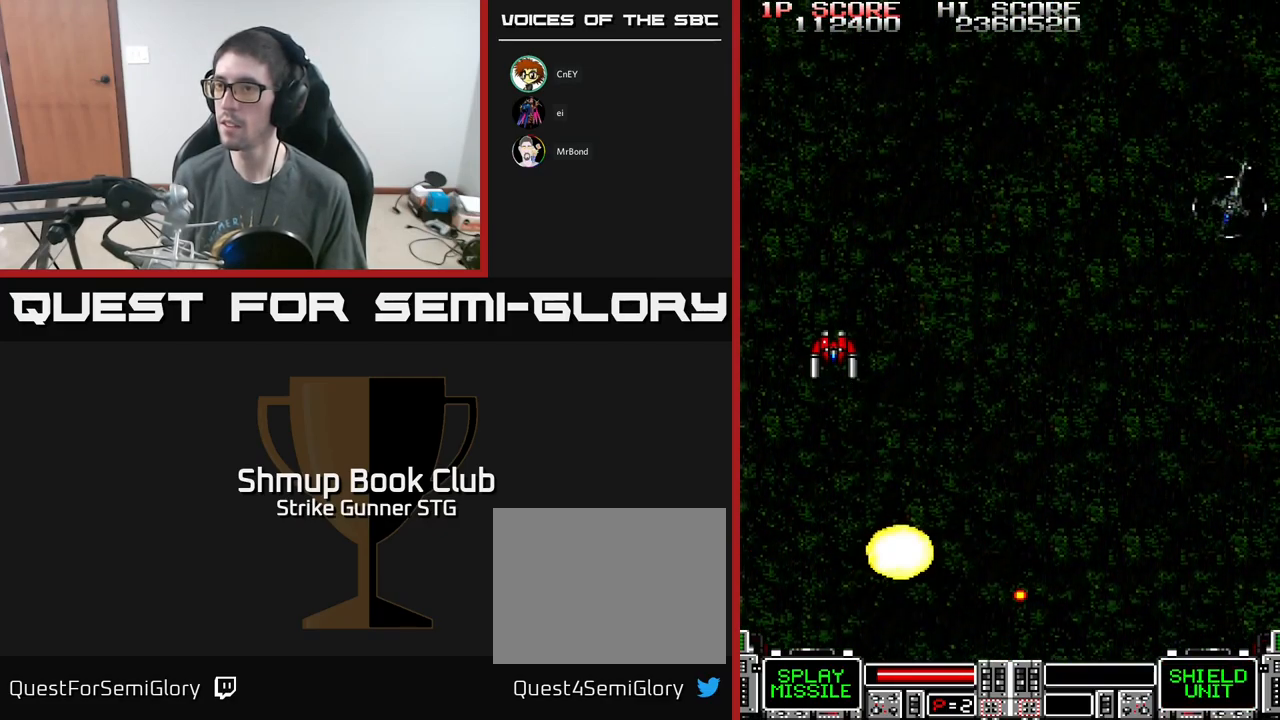
{"buttons": ["L3"], "left_stick": "up-left", "right_stick": "center", "events": [[117, "DPAD_UP", "down"], [133, "DPAD_LEFT", "up"], [217, "DPAD_UP", "up"], [417, "L3", "down"], [433, "left_stick", "up-left"]]}
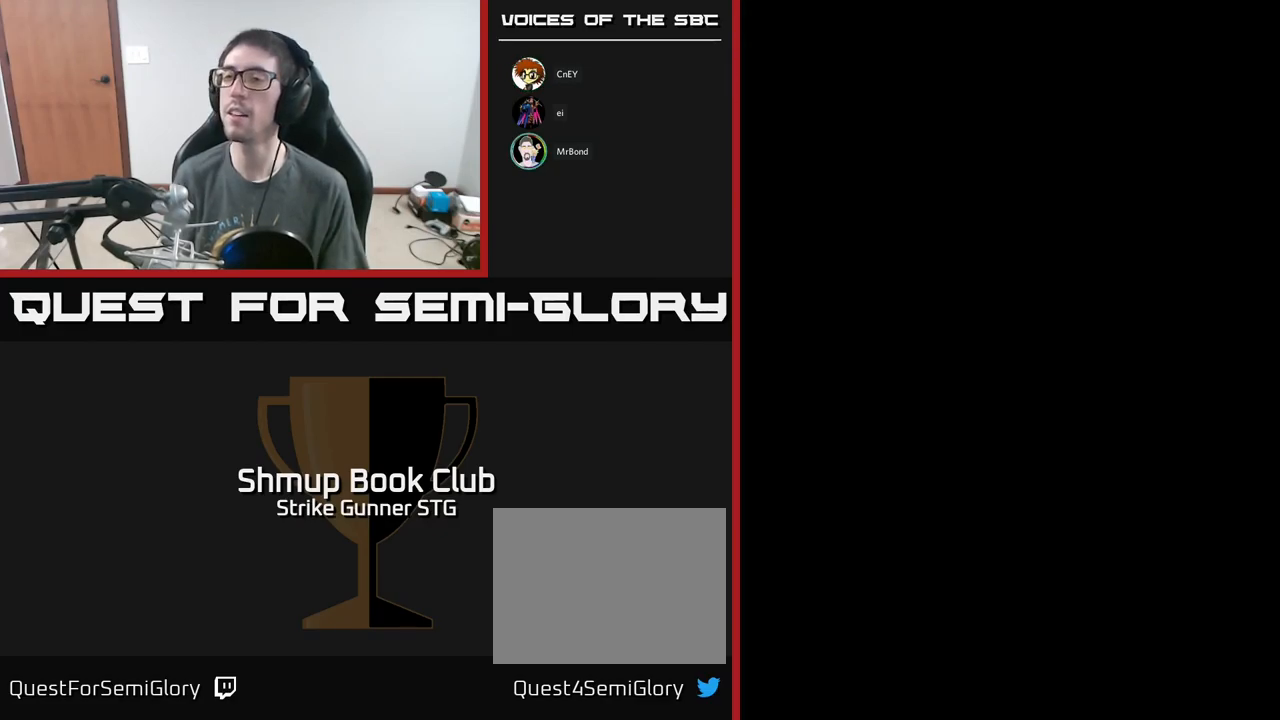
{"buttons": [], "left_stick": "center", "right_stick": "center", "events": [[83, "L3", "up"], [133, "left_stick", "center"], [233, "SELECT", "down"], [433, "SELECT", "up"]]}
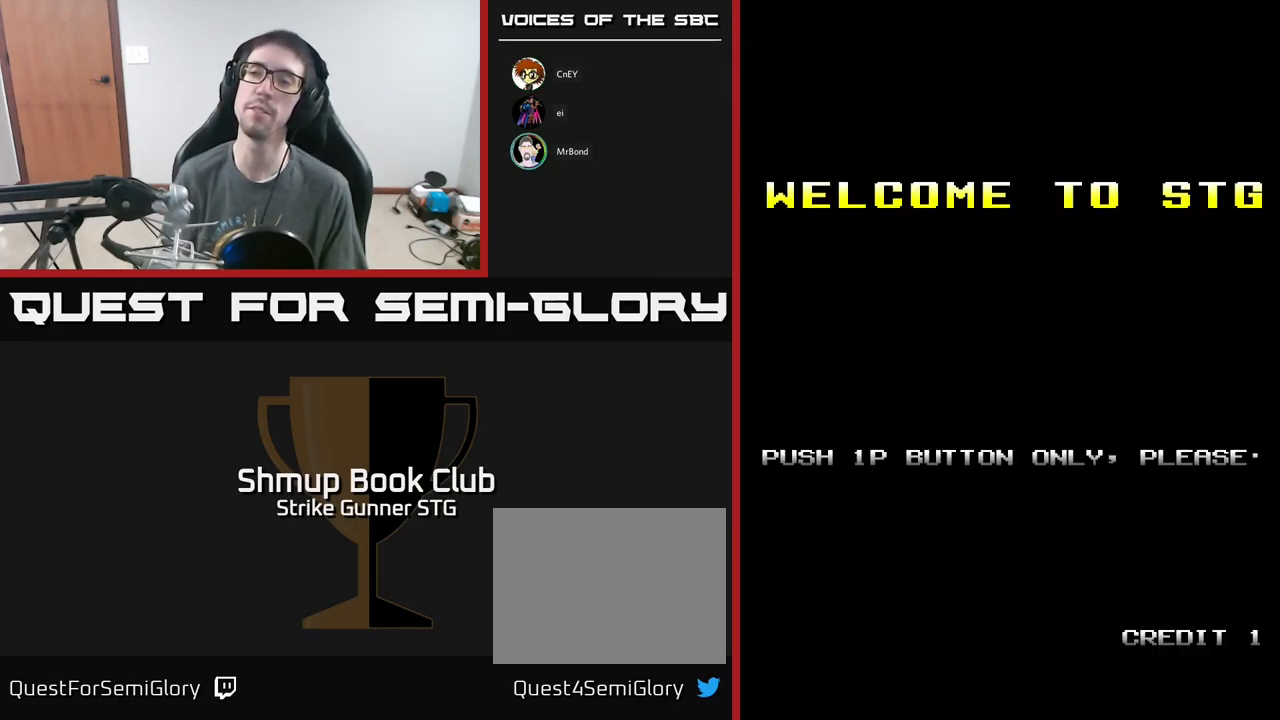
{"buttons": [], "left_stick": "center", "right_stick": "center", "events": [[117, "START", "down"], [267, "START", "up"], [350, "START", "down"], [450, "START", "up"]]}
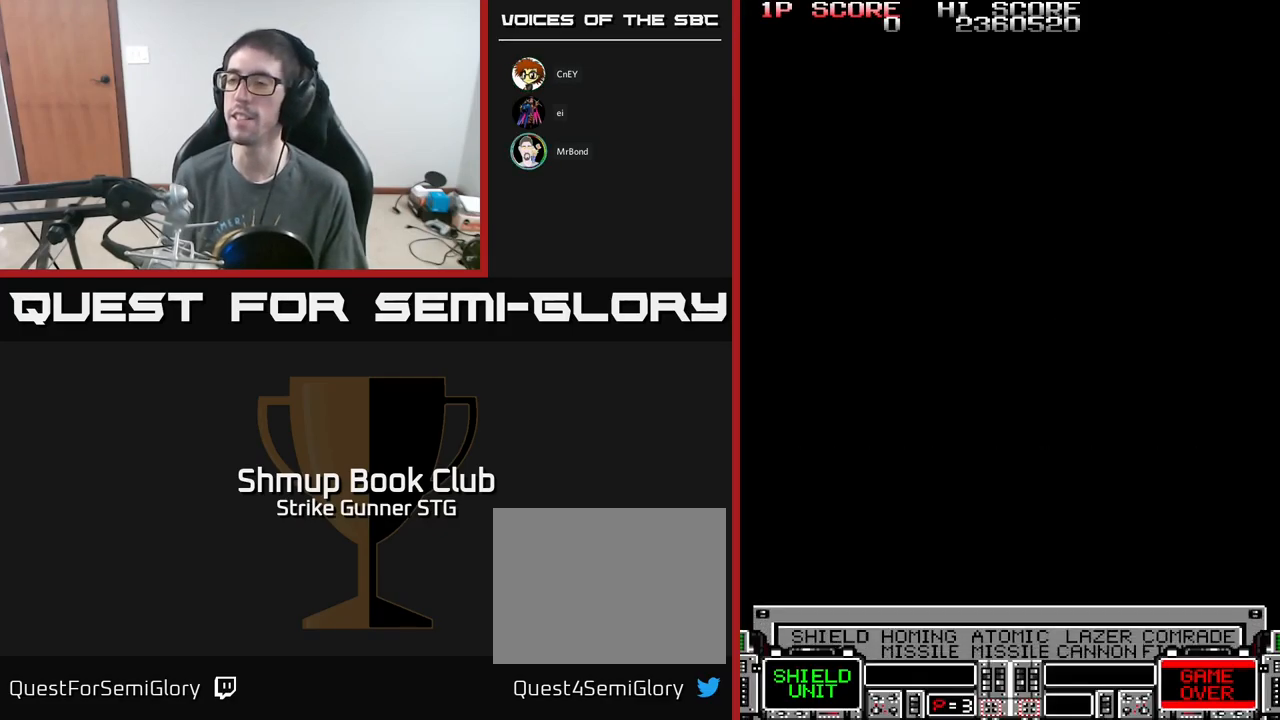
{"buttons": [], "left_stick": "center", "right_stick": "center", "events": [[17, "START", "down"], [133, "START", "up"], [267, "START", "down"], [350, "START", "up"]]}
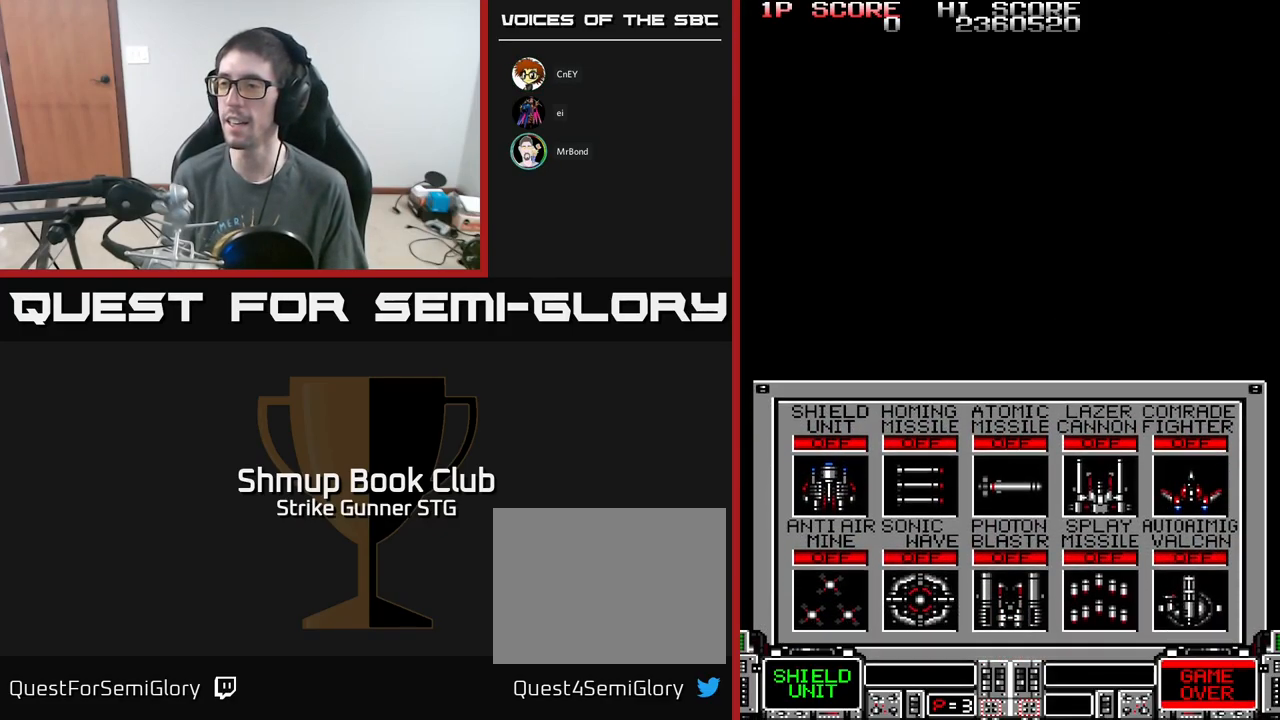
{"buttons": [], "left_stick": "center", "right_stick": "center", "events": []}
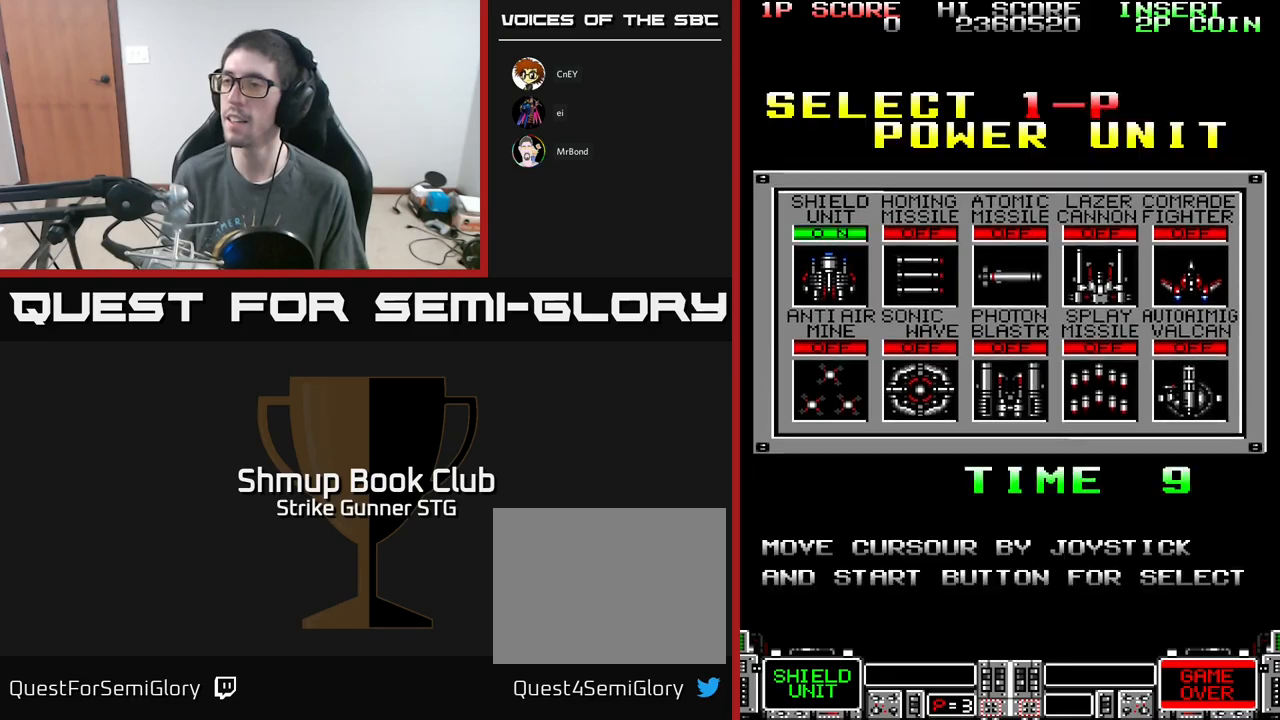
{"buttons": ["DPAD_RIGHT"], "left_stick": "center", "right_stick": "center", "events": [[250, "DPAD_DOWN", "down"], [400, "DPAD_DOWN", "up"], [450, "DPAD_RIGHT", "down"]]}
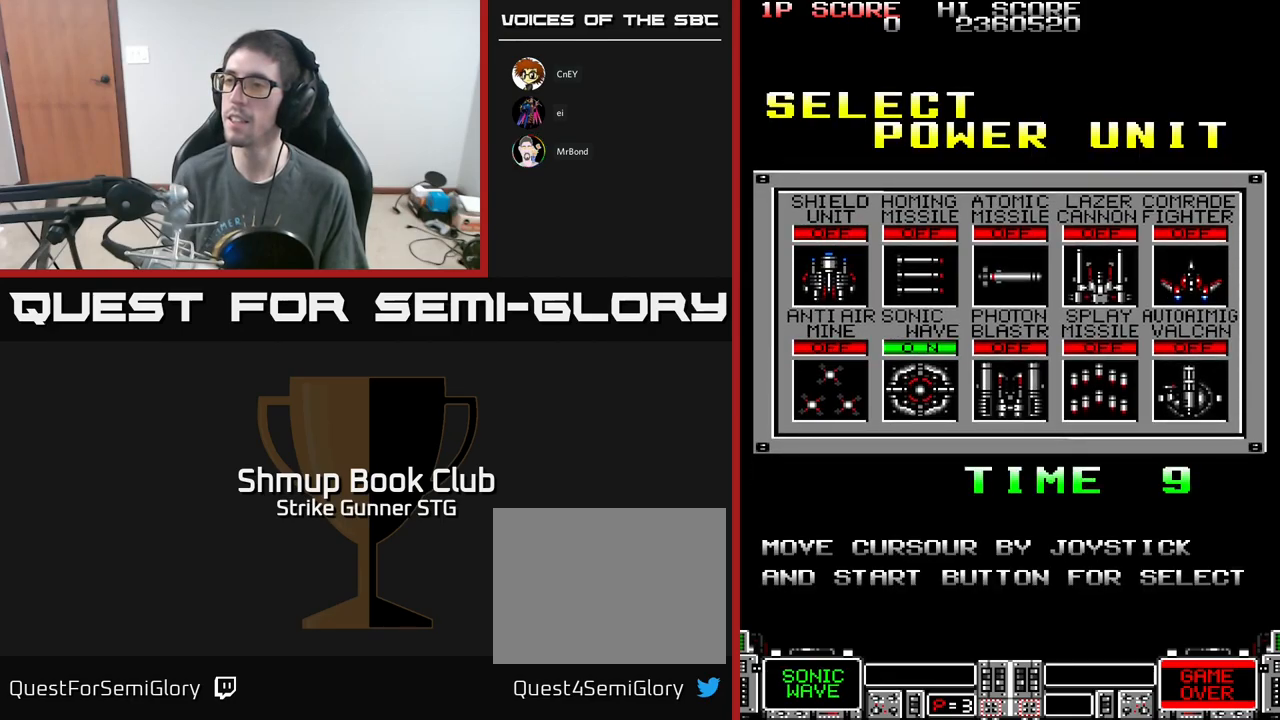
{"buttons": [], "left_stick": "center", "right_stick": "center", "events": [[33, "DPAD_RIGHT", "up"], [83, "DPAD_RIGHT", "down"], [150, "DPAD_RIGHT", "up"], [217, "DPAD_RIGHT", "down"], [333, "A", "down"], [333, "DPAD_RIGHT", "up"], [433, "A", "up"]]}